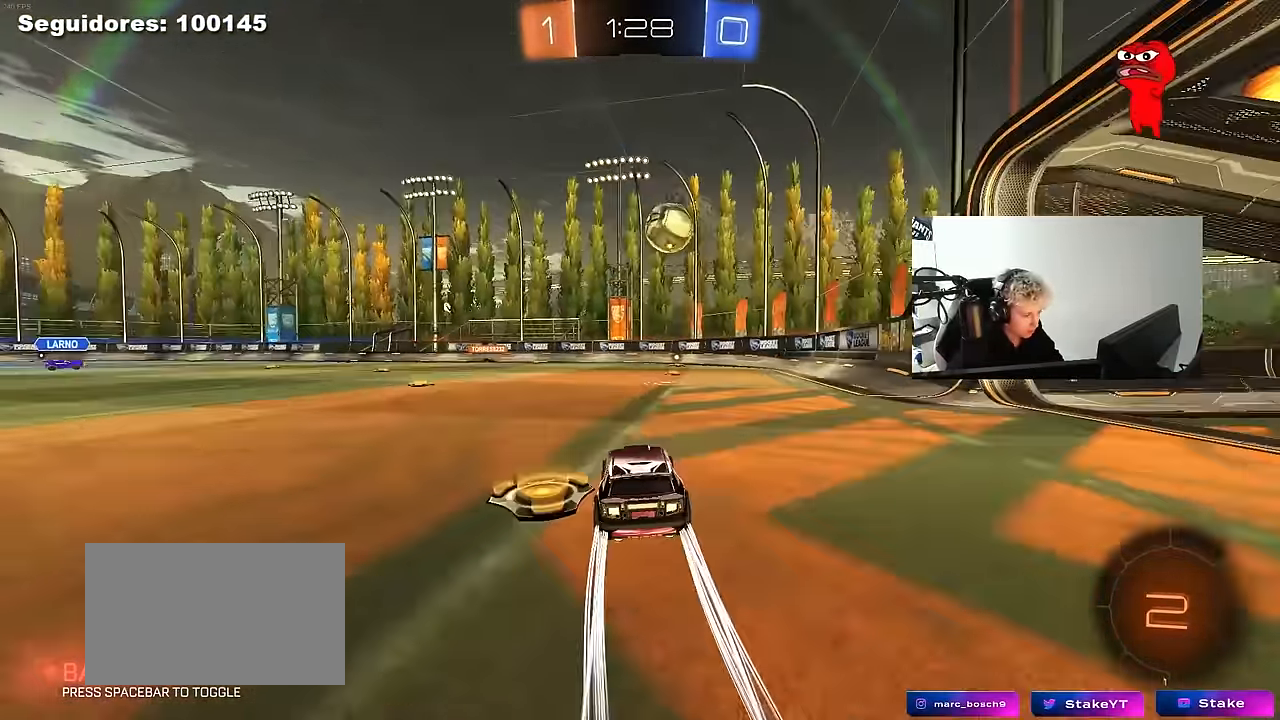
Gameplay with keyboard and mouse; each line is a JSON object with the keys and mouse buttons held at the frame after it. "events" lists presses ("down") and releases ("up") of "1", "2", "3", "4", "5", "a", "alt", "c", "caps_lock", "ctrl", "d", "e", "f", "g", "q", "r", "s", "shift", "space", "t", "tab", "v", "w", "x", "z", "mouse_left", "mouse_wheel" and "mouse_right" between this image and that frame as [ms after this image, input, new state], when the widget could be followed in between. "mouse_left", "mouse_wheel", "mouse_right" = the "left", "wheel", "right" buttons of the "mouse" list. No other keys are recorded. "wheel" means that the mouse wheel is clicked or scrolled. "mouse_move" is the direction in which the mouse moves at that frame (one of eight, or "still"), when it could be read.
{"keys": ["w"], "mouse": [], "mouse_move": "still", "events": [[33, "d", "down"], [133, "d", "up"], [167, "mouse_left", "up"]]}
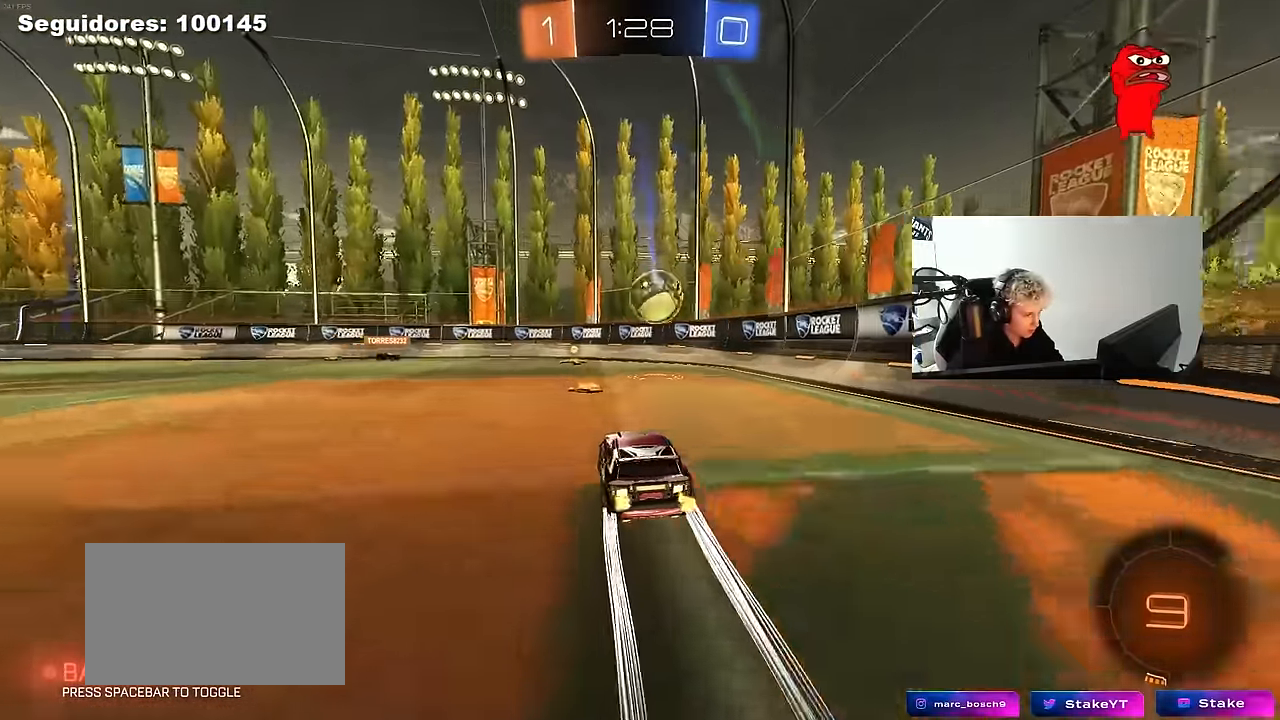
{"keys": ["s"], "mouse": [], "mouse_move": "still", "events": [[367, "w", "up"], [417, "s", "down"]]}
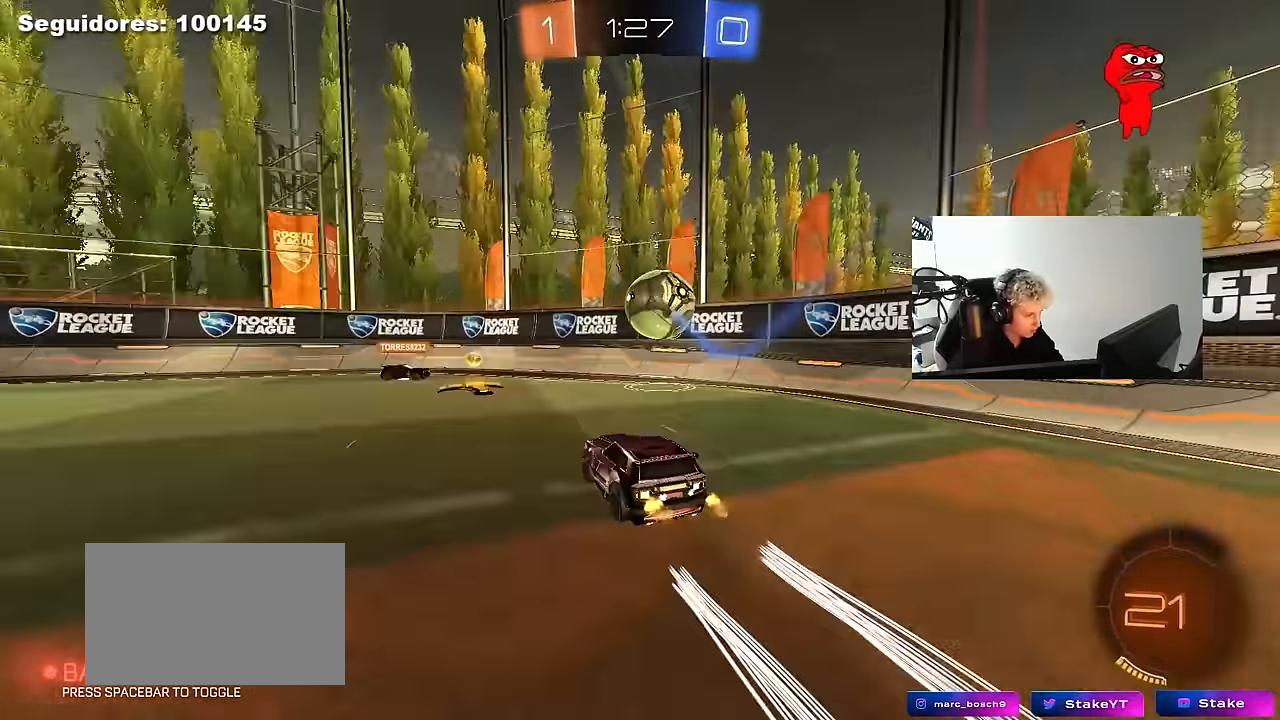
{"keys": [], "mouse": [], "mouse_move": "still", "events": [[150, "a", "down"], [383, "a", "up"], [383, "s", "up"]]}
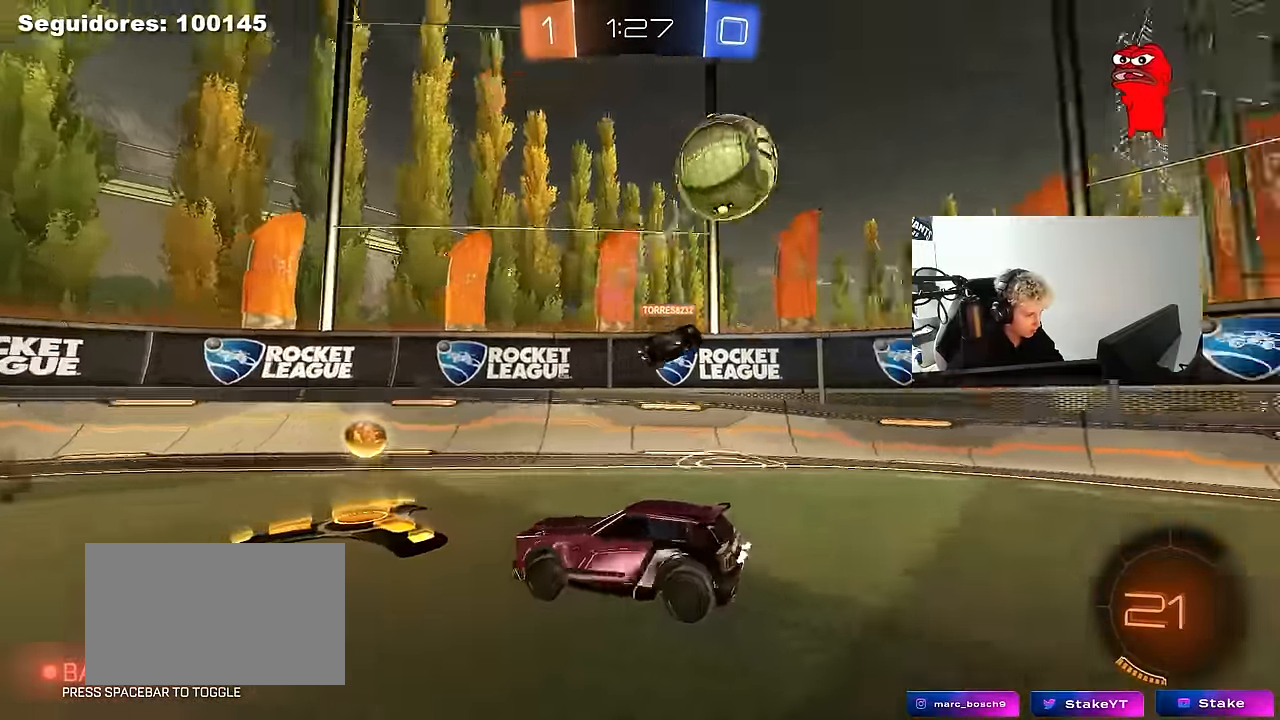
{"keys": ["a", "w"], "mouse": [], "mouse_move": "still", "events": [[167, "w", "down"], [217, "a", "down"], [300, "shift", "down"], [400, "shift", "up"]]}
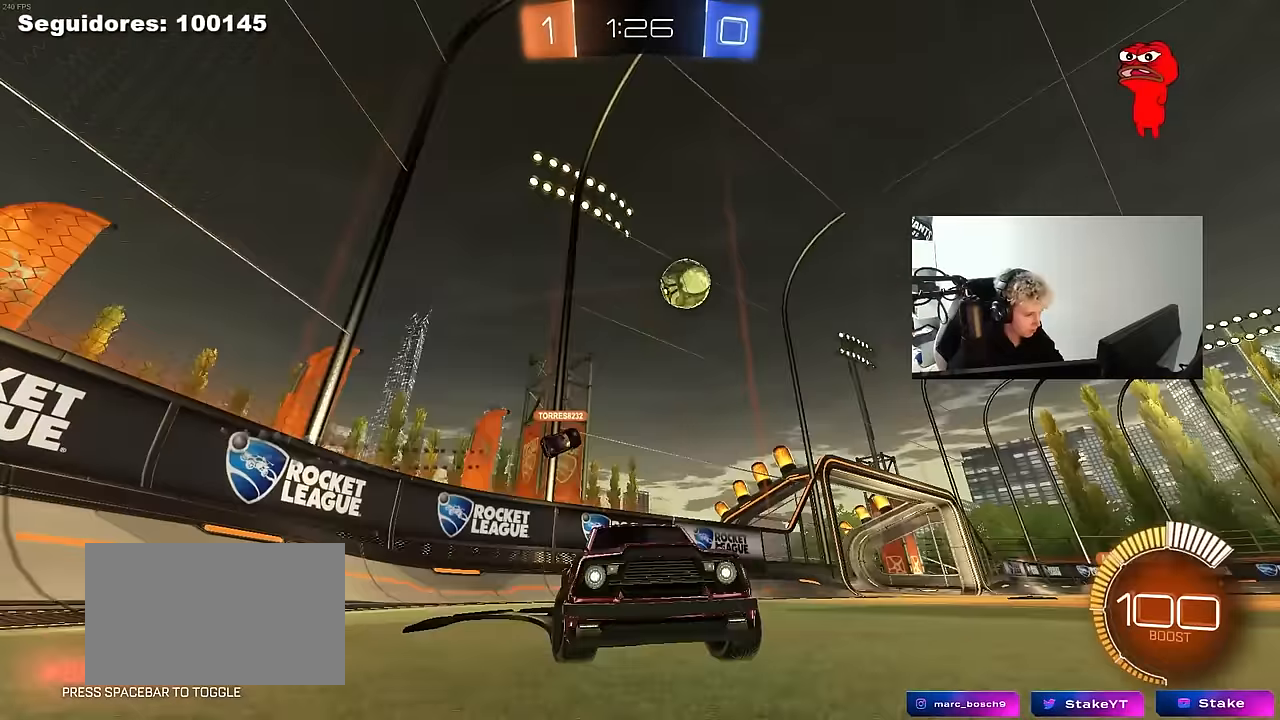
{"keys": ["a", "w"], "mouse": [], "mouse_move": "still", "events": []}
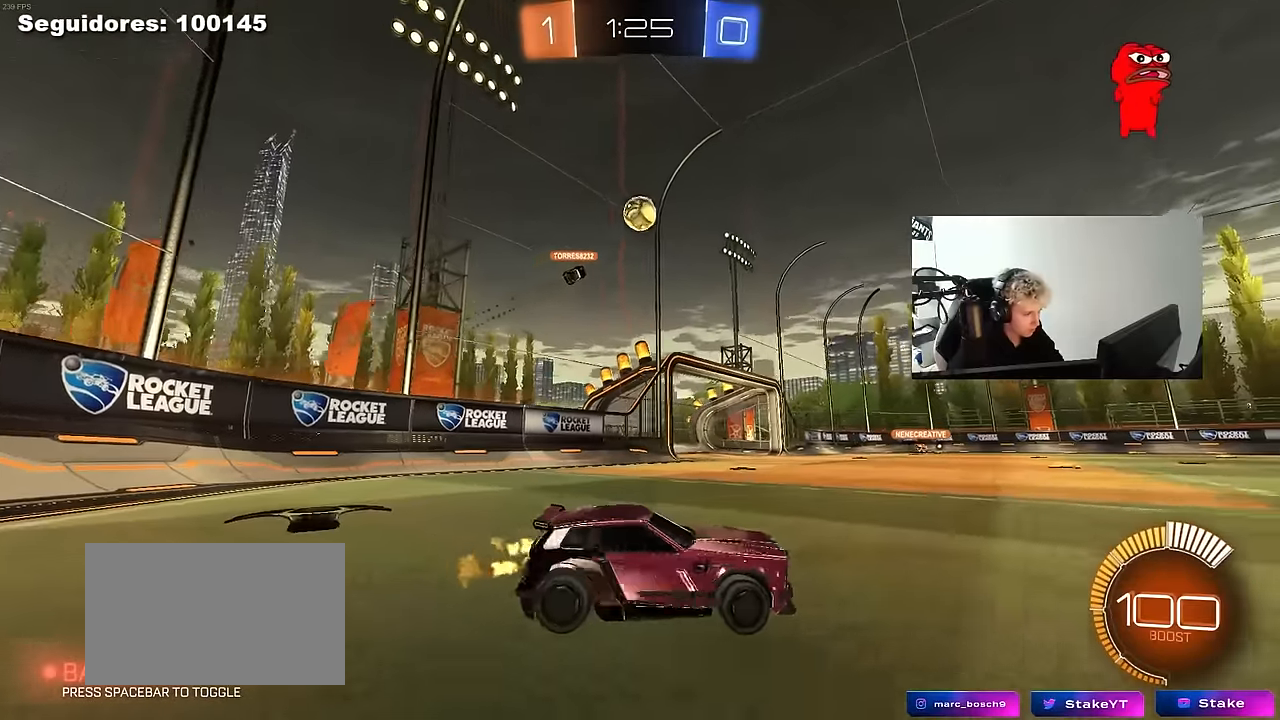
{"keys": ["w"], "mouse": [], "mouse_move": "still", "events": [[200, "a", "up"]]}
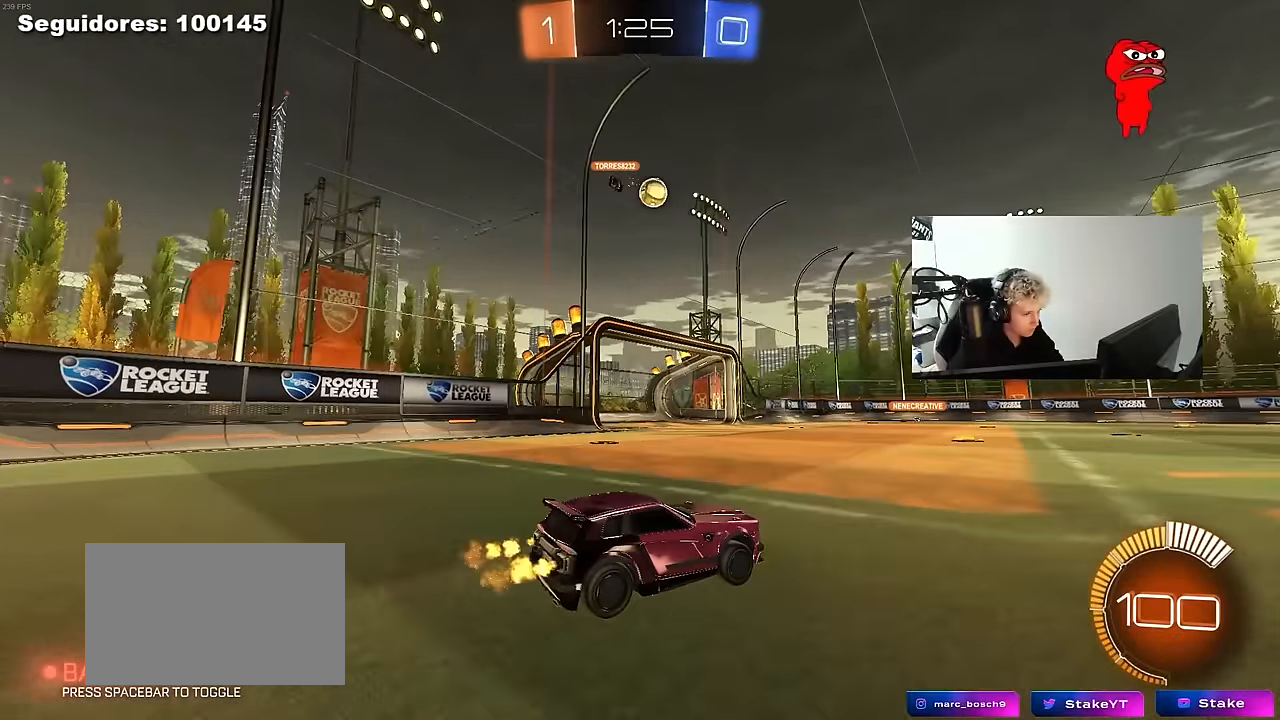
{"keys": ["d", "w"], "mouse": [], "mouse_move": "still", "events": [[33, "d", "down"], [267, "d", "up"], [500, "d", "down"]]}
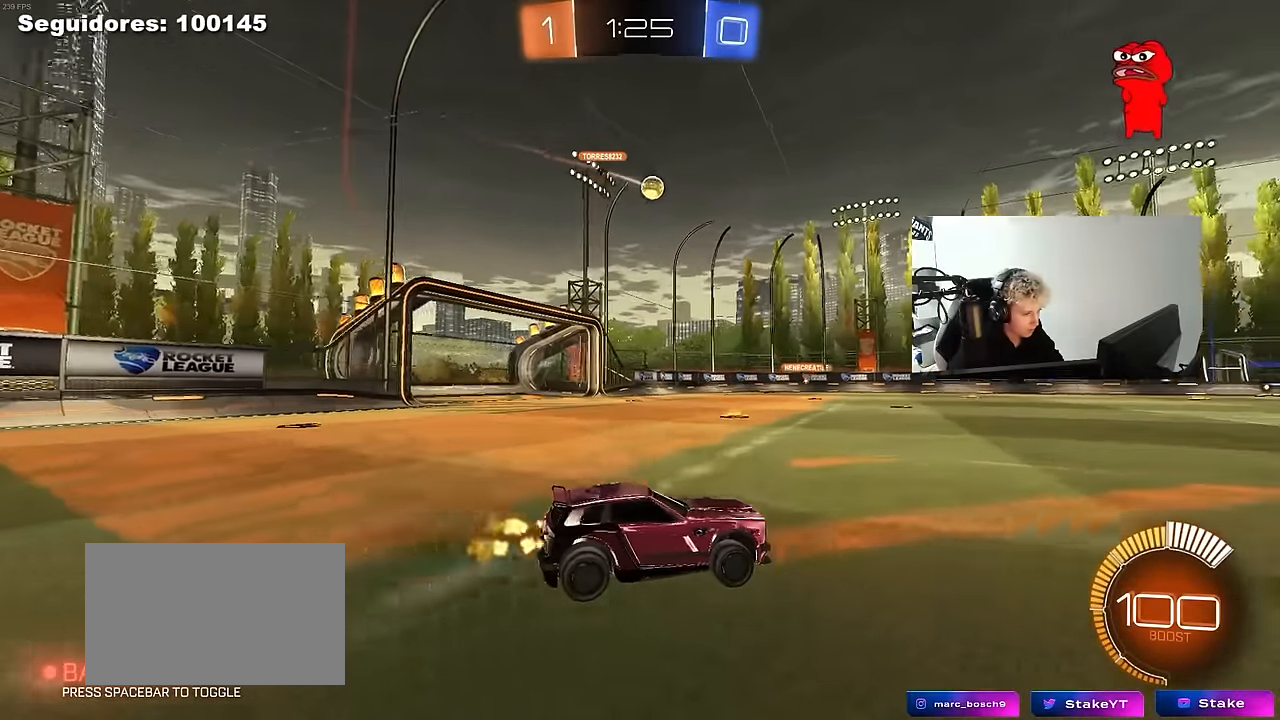
{"keys": ["d", "w"], "mouse": [], "mouse_move": "still", "events": [[183, "d", "up"], [183, "w", "up"], [417, "w", "down"], [467, "d", "down"]]}
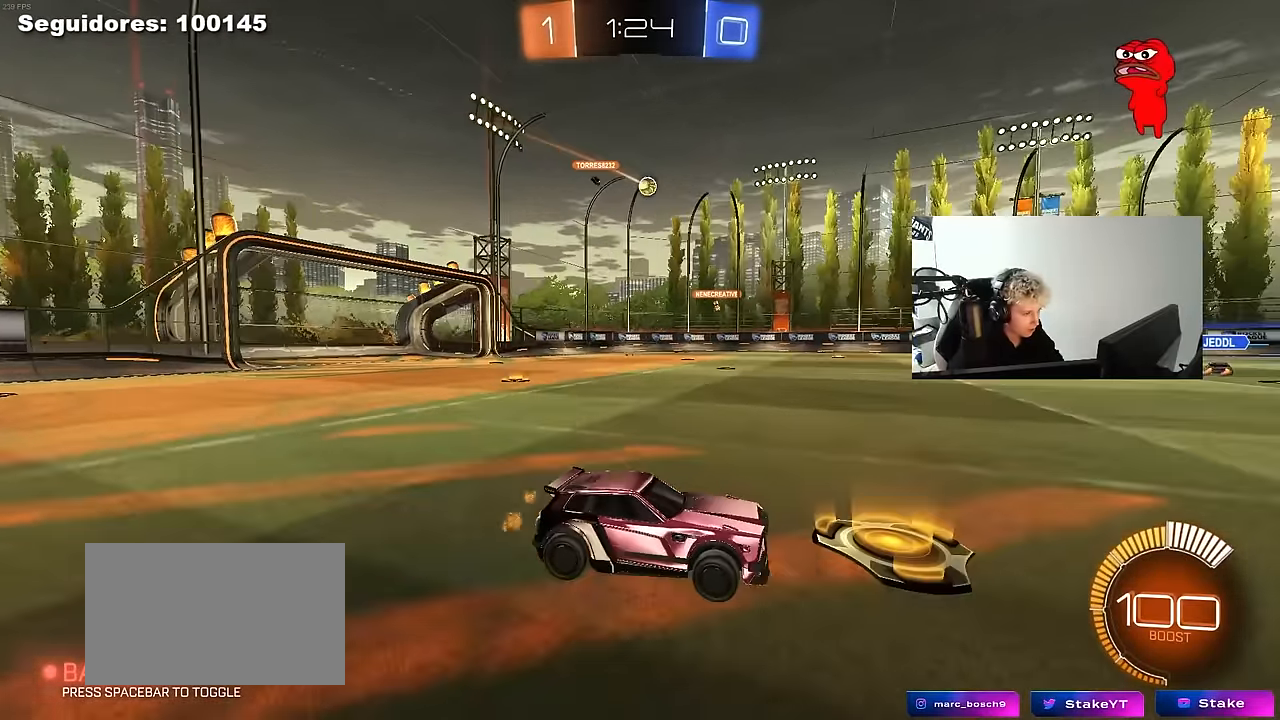
{"keys": ["w"], "mouse": [], "mouse_move": "still", "events": [[100, "a", "down"], [100, "d", "up"], [150, "w", "up"], [350, "w", "down"], [383, "a", "up"]]}
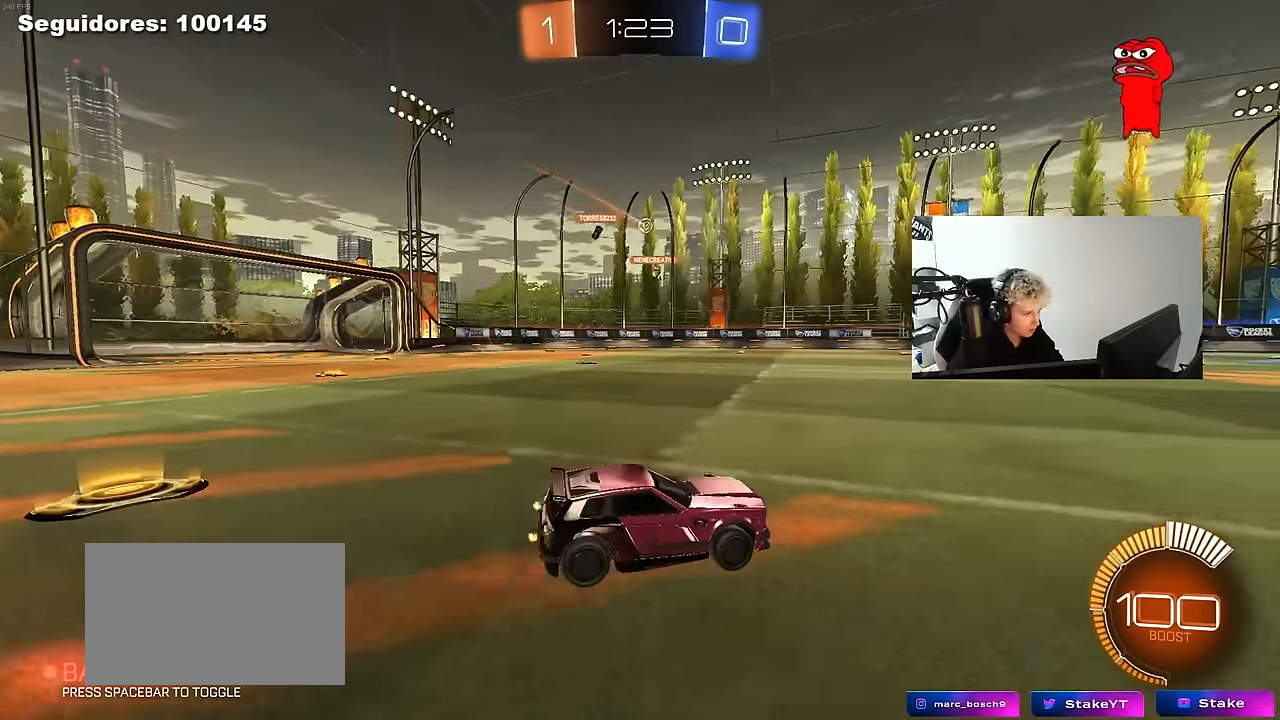
{"keys": ["w"], "mouse": [], "mouse_move": "still", "events": [[217, "d", "down"], [267, "d", "up"]]}
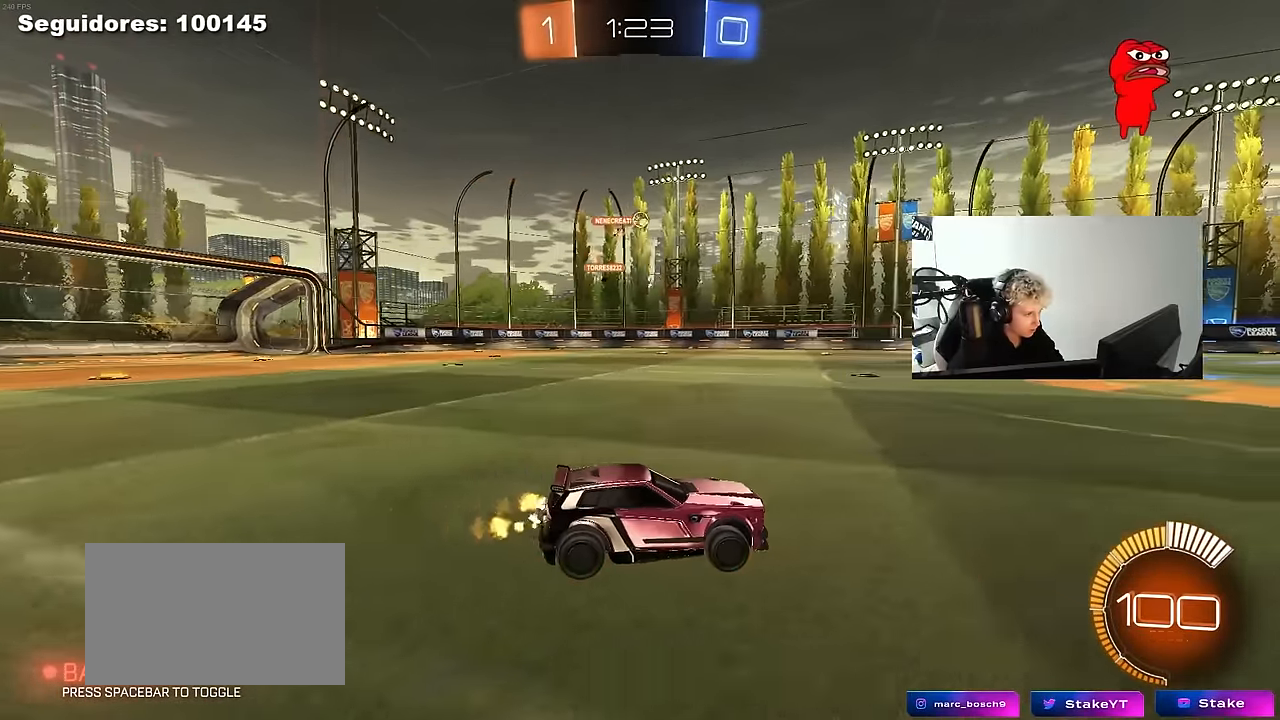
{"keys": [], "mouse": ["right"], "mouse_move": "up", "events": [[83, "w", "up"], [183, "mouse_right", "down"], [183, "s", "down"], [417, "mouse_right", "up"], [417, "s", "up"], [467, "mouse_right", "down"]]}
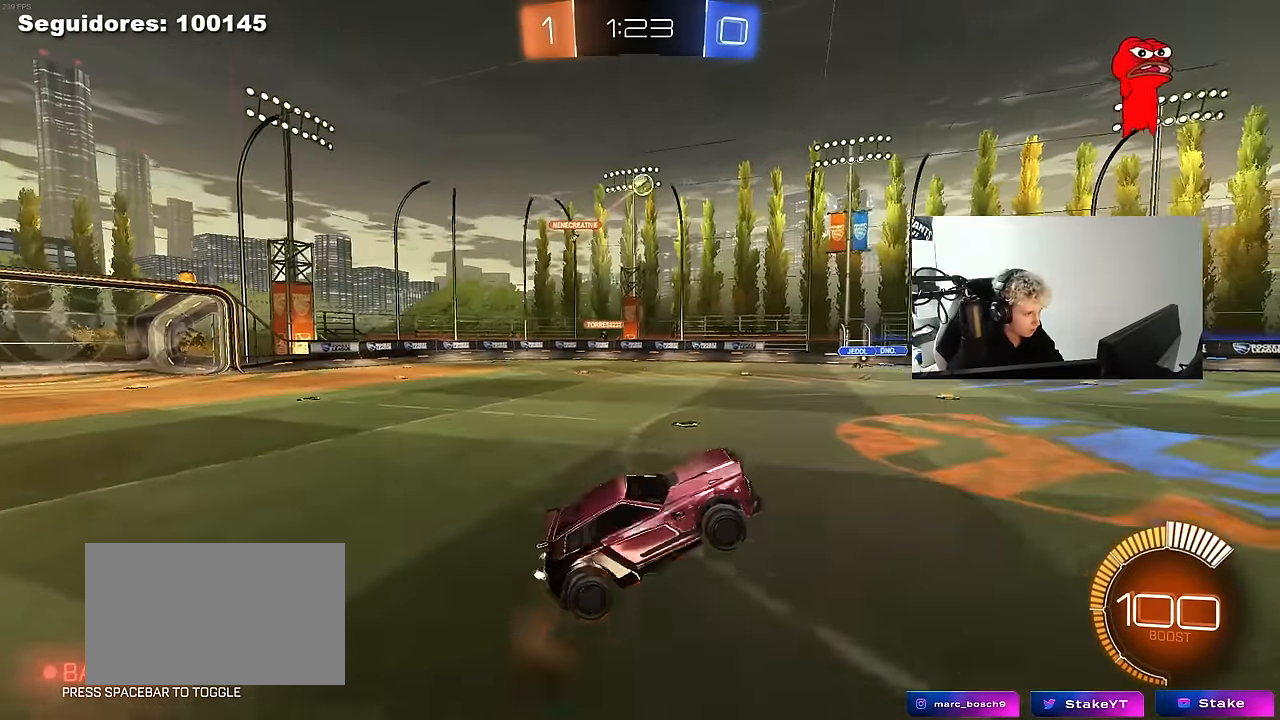
{"keys": ["a", "shift", "w"], "mouse": ["left"], "mouse_move": "still", "events": [[17, "a", "down"], [17, "s", "down"], [67, "mouse_left", "down"], [67, "shift", "down"], [100, "s", "up"], [150, "mouse_right", "up"], [200, "w", "down"], [250, "mouse_left", "up"], [250, "w", "up"], [300, "w", "down"], [433, "mouse_left", "down"]]}
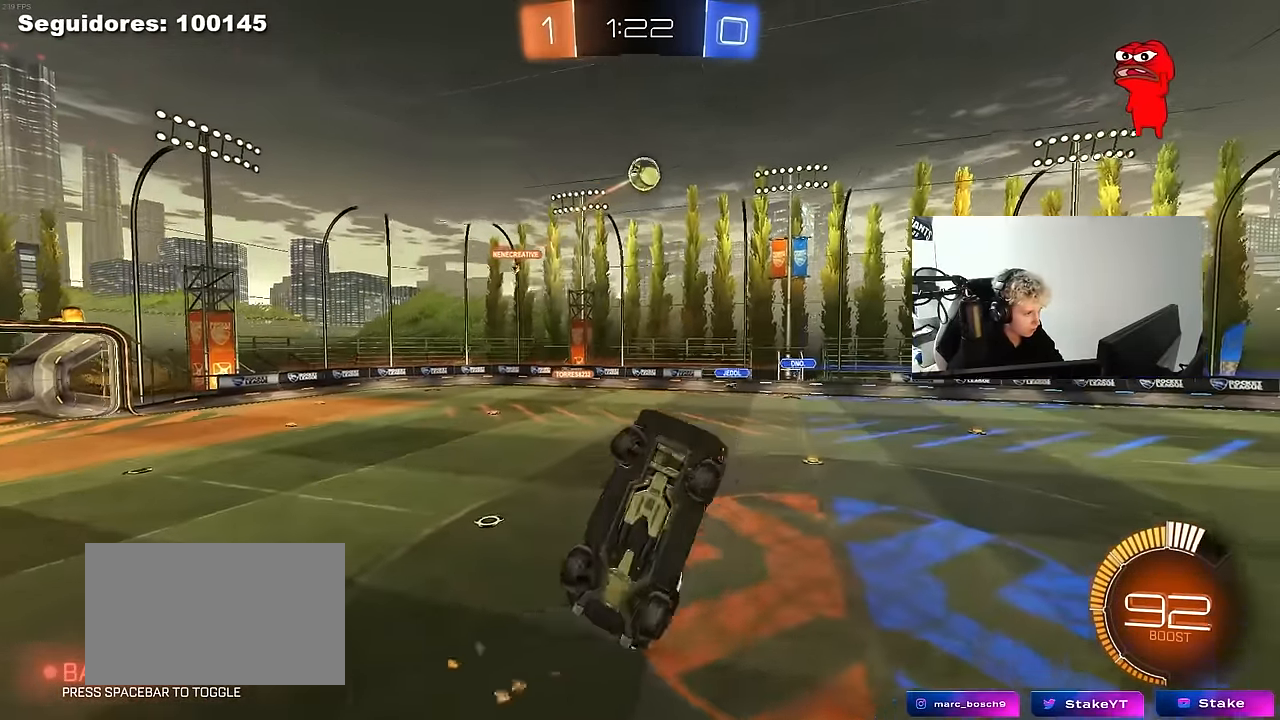
{"keys": ["d"], "mouse": ["left"], "mouse_move": "still", "events": [[33, "w", "up"], [67, "mouse_left", "up"], [267, "mouse_left", "down"], [367, "shift", "up"], [400, "a", "up"], [450, "d", "down"]]}
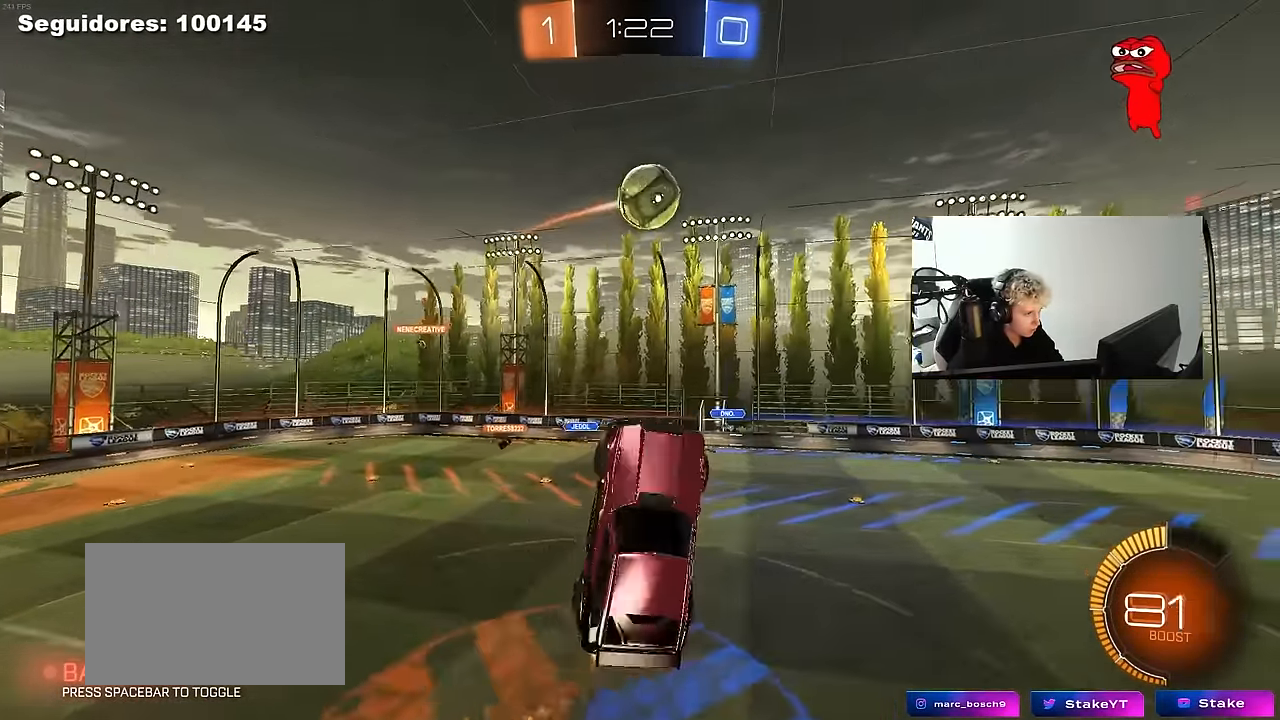
{"keys": ["d", "shift"], "mouse": ["left"], "mouse_move": "still", "events": [[100, "a", "down"], [100, "d", "up"], [233, "a", "up"], [233, "d", "down"], [233, "w", "down"], [283, "w", "up"], [367, "shift", "down"]]}
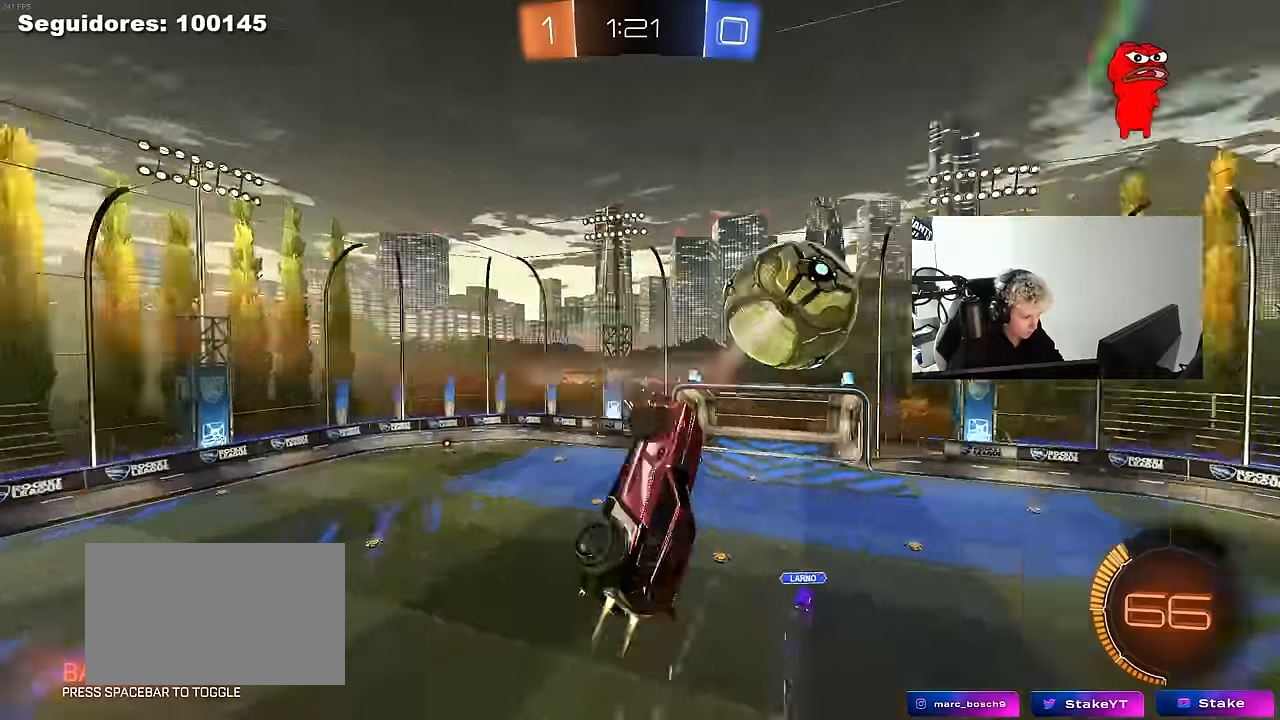
{"keys": ["a", "shift"], "mouse": [], "mouse_move": "up", "events": [[67, "s", "down"], [100, "d", "up"], [150, "a", "down"], [200, "s", "up"], [433, "mouse_left", "up"]]}
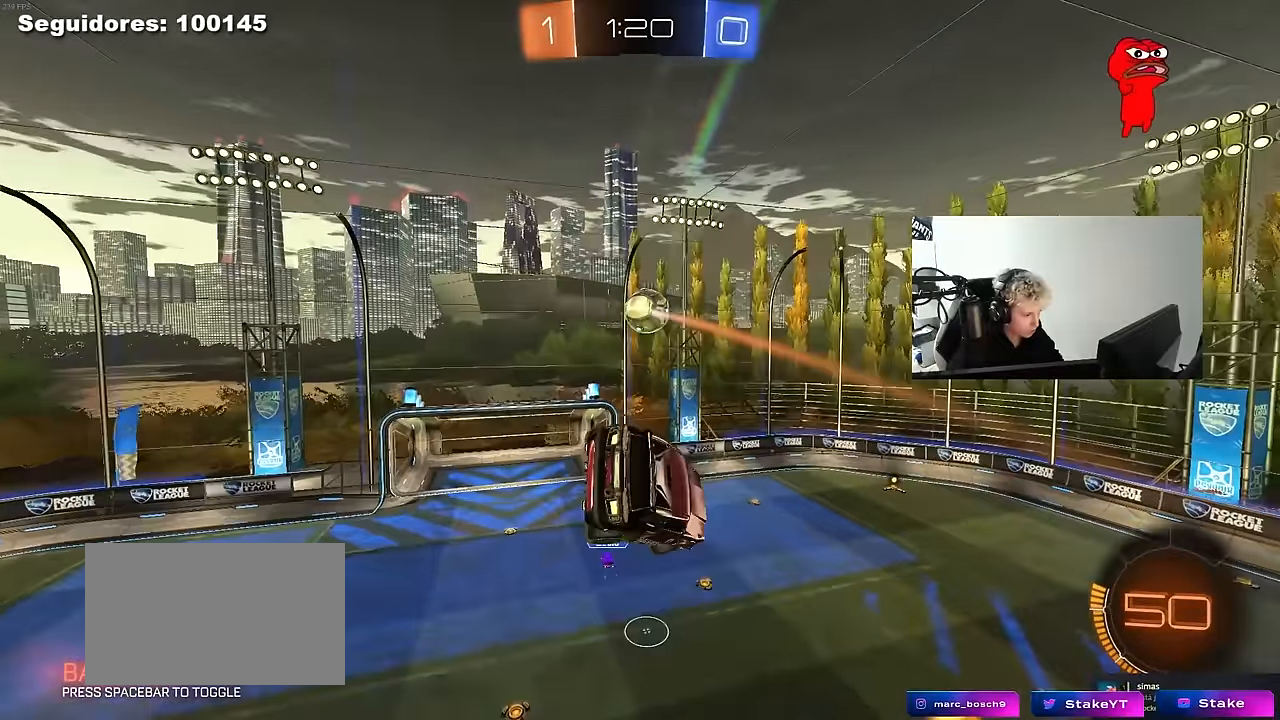
{"keys": ["a", "q"], "mouse": ["left"], "mouse_move": "still", "events": [[83, "s", "down"], [167, "d", "down"], [167, "shift", "up"], [217, "a", "up"], [217, "mouse_left", "down"], [367, "d", "up"], [400, "q", "down"], [400, "s", "up"], [450, "a", "down"]]}
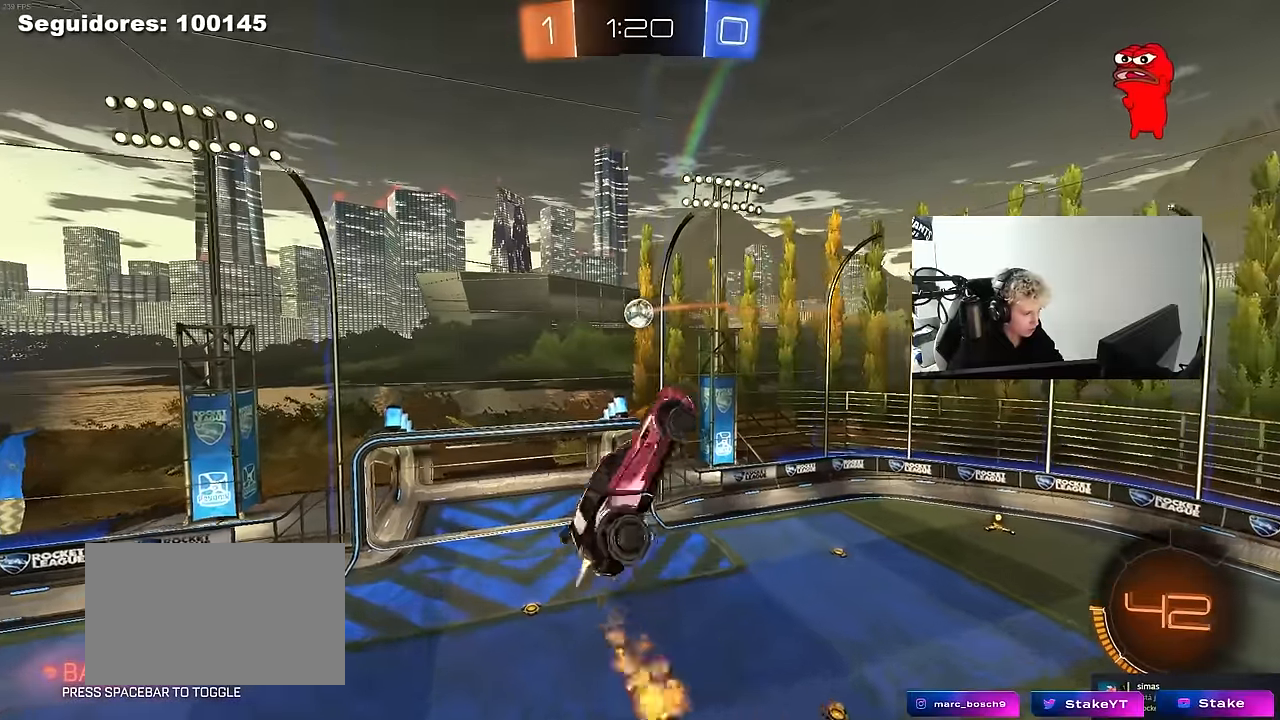
{"keys": ["d", "s"], "mouse": [], "mouse_move": "still", "events": [[283, "s", "down"], [417, "a", "up"], [467, "d", "down"], [467, "mouse_left", "up"], [467, "q", "up"]]}
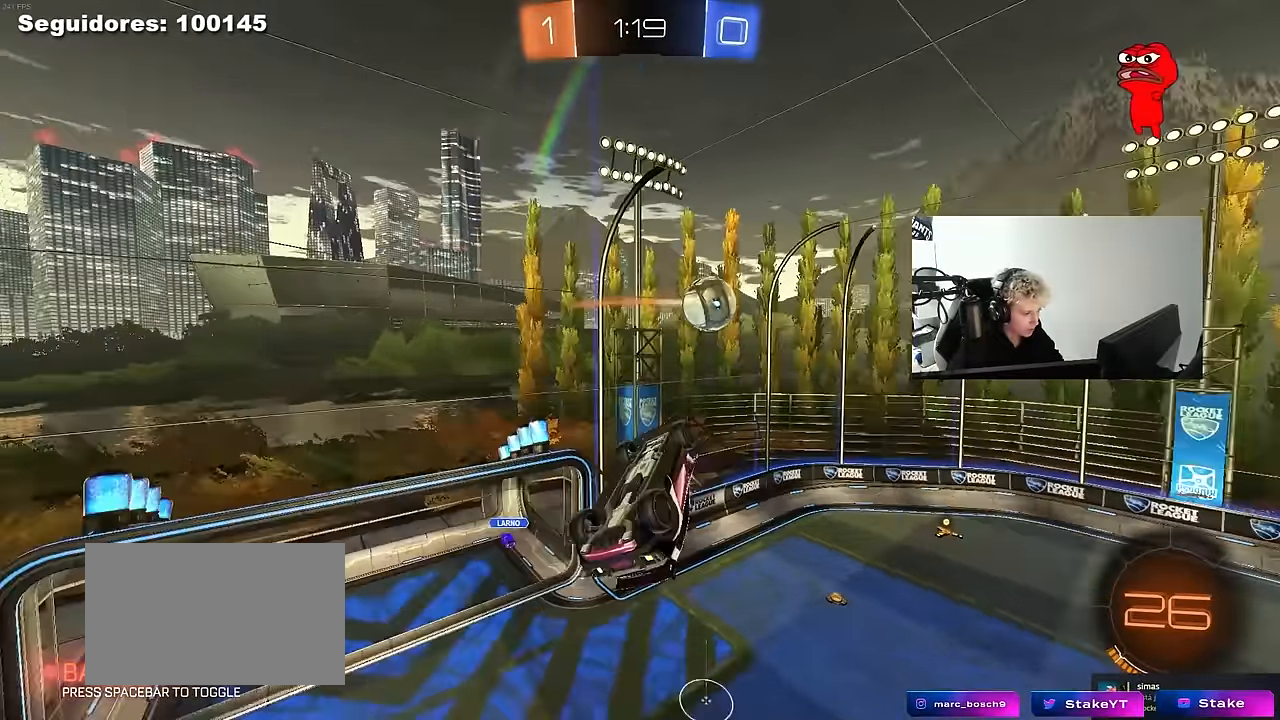
{"keys": [], "mouse": [], "mouse_move": "still", "events": [[17, "s", "up"], [200, "a", "down"], [200, "d", "up"], [300, "a", "up"]]}
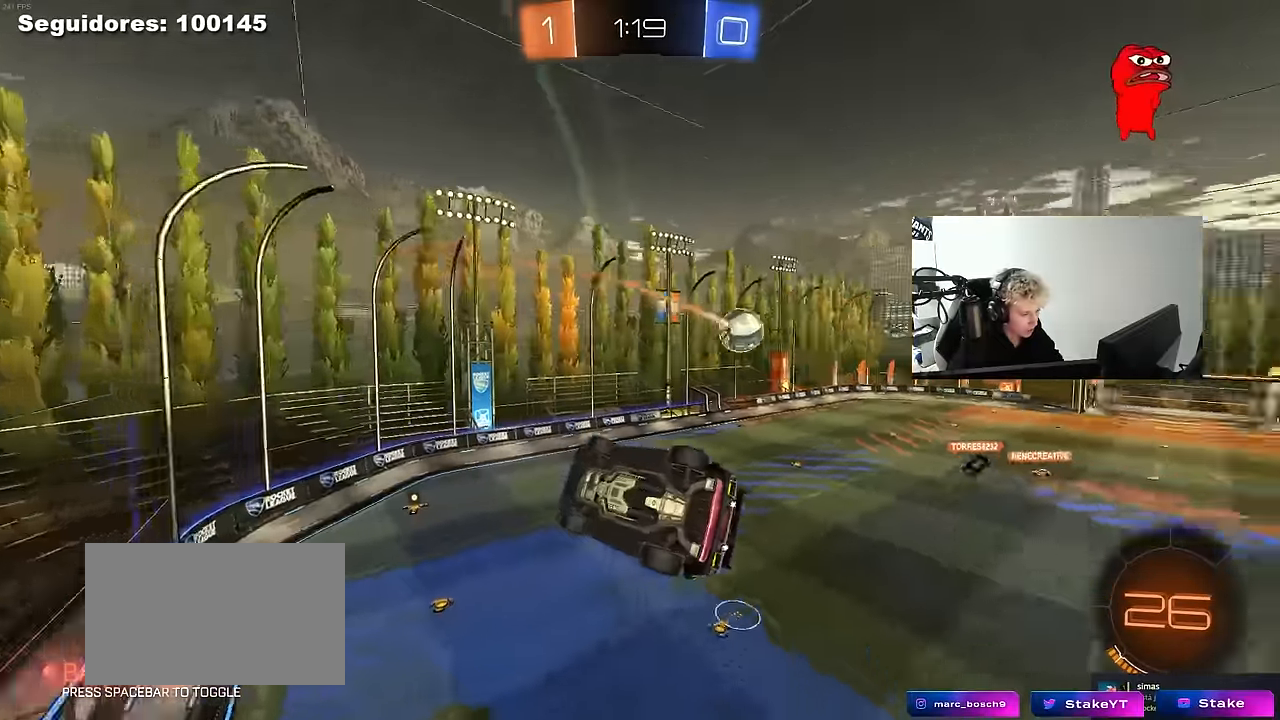
{"keys": ["a", "w"], "mouse": [], "mouse_move": "still", "events": [[83, "a", "down"], [167, "a", "up"], [217, "w", "down"], [317, "a", "down"]]}
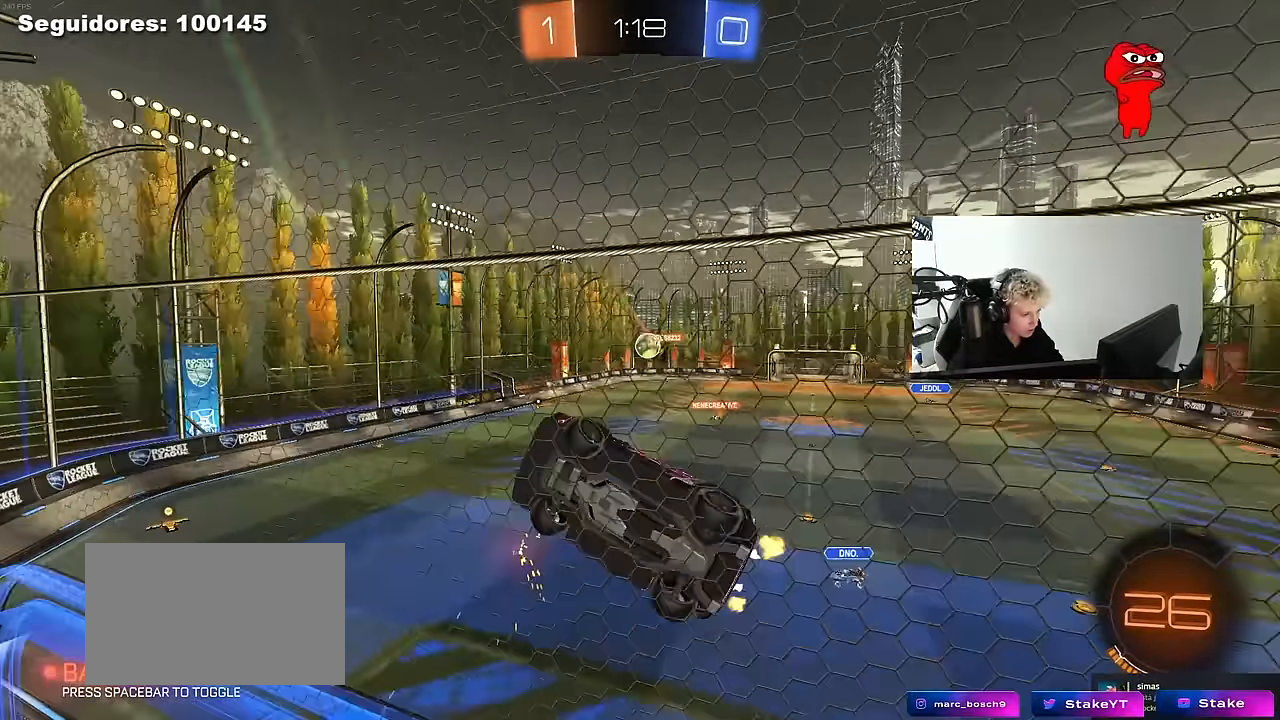
{"keys": ["d", "w"], "mouse": [], "mouse_move": "still", "events": [[133, "a", "up"], [133, "d", "down"]]}
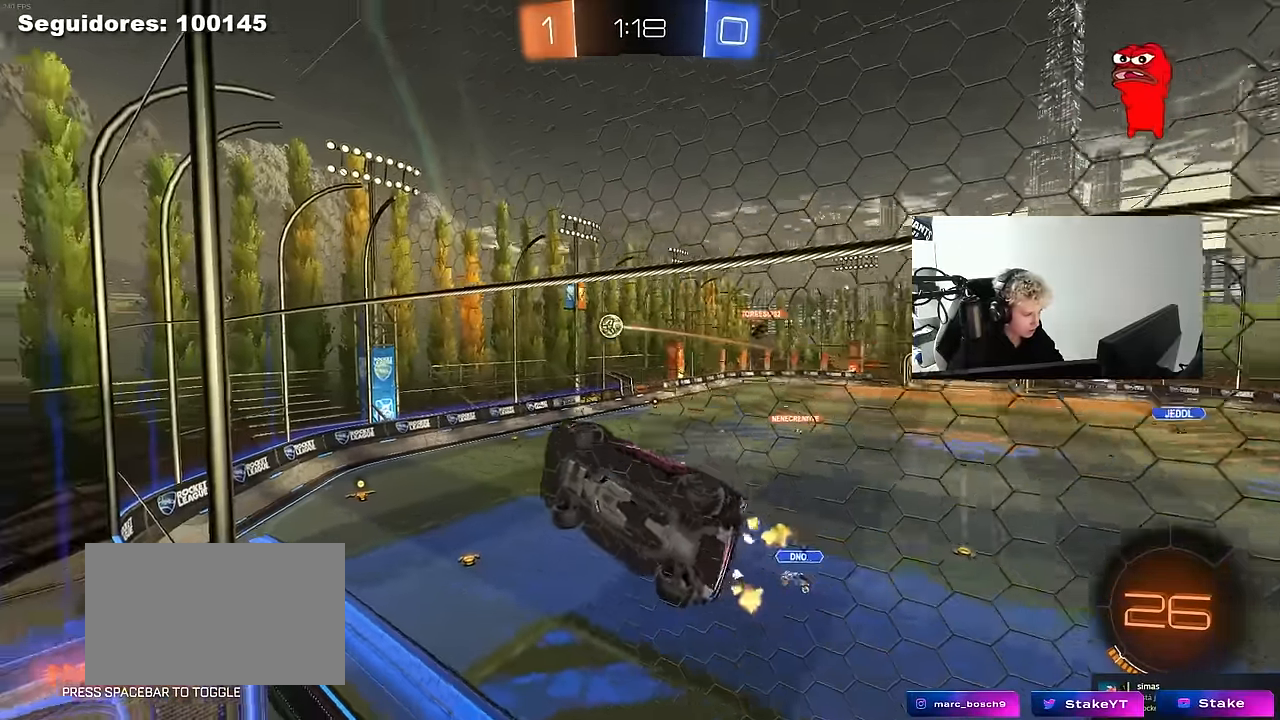
{"keys": ["a", "s", "shift"], "mouse": ["left", "right"], "mouse_move": "down-left", "events": [[333, "mouse_left", "down"], [383, "d", "up"], [383, "mouse_right", "down"], [383, "w", "up"], [433, "a", "down"], [483, "s", "down"], [483, "shift", "down"]]}
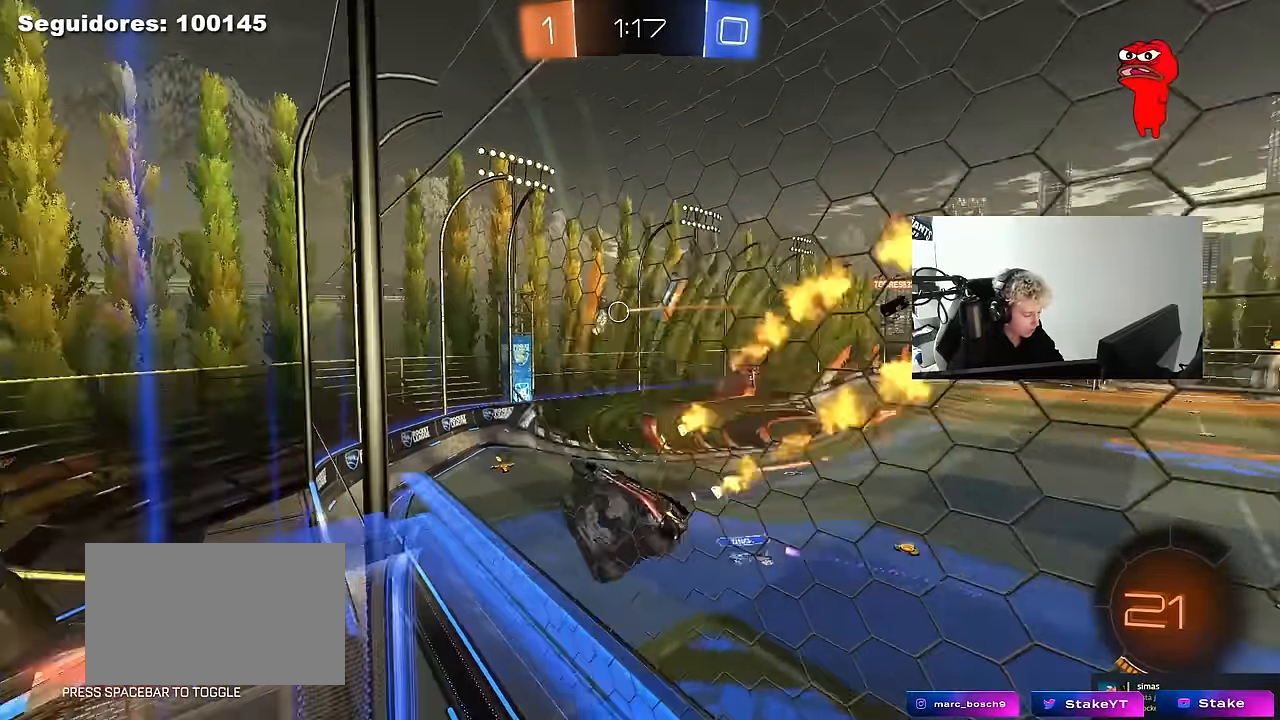
{"keys": [], "mouse": [], "mouse_move": "up", "events": [[117, "mouse_right", "up"], [167, "shift", "up"], [267, "a", "up"], [267, "d", "down"], [367, "s", "up"], [400, "d", "up"], [400, "mouse_left", "up"]]}
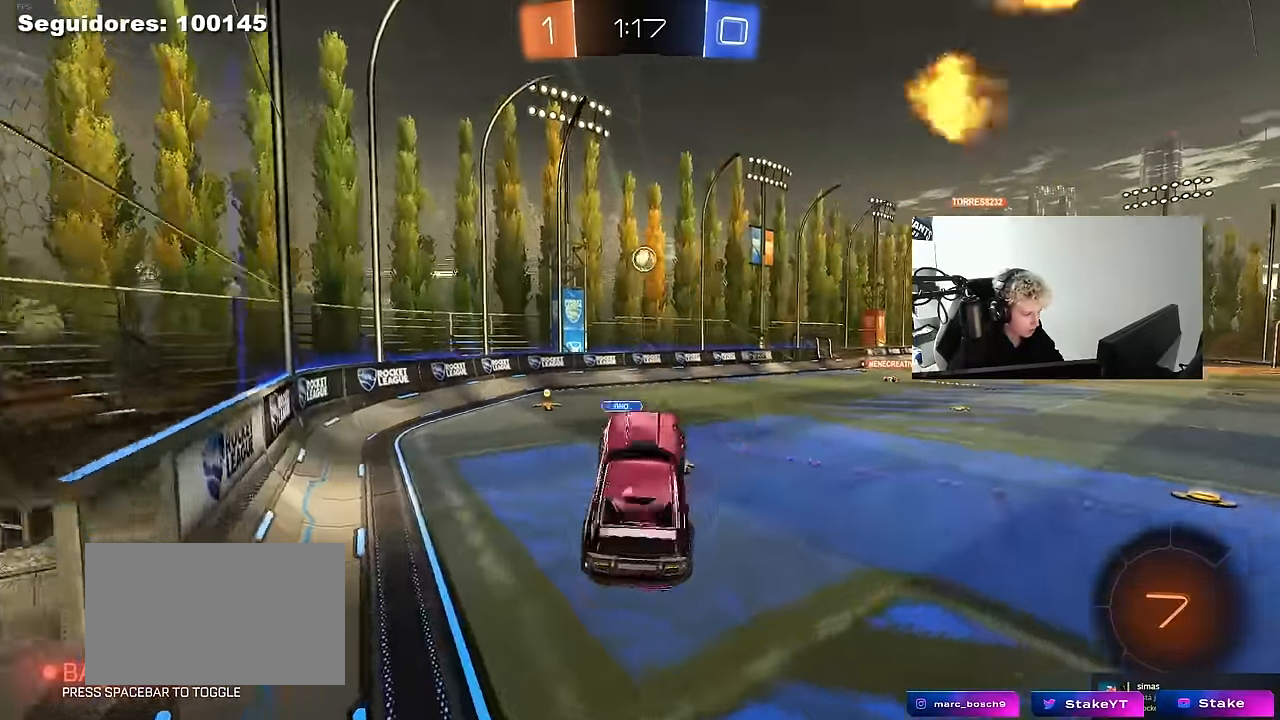
{"keys": ["w"], "mouse": [], "mouse_move": "still", "events": [[50, "w", "down"], [133, "mouse_right", "down"], [233, "d", "down"], [333, "mouse_right", "up"], [417, "d", "up"]]}
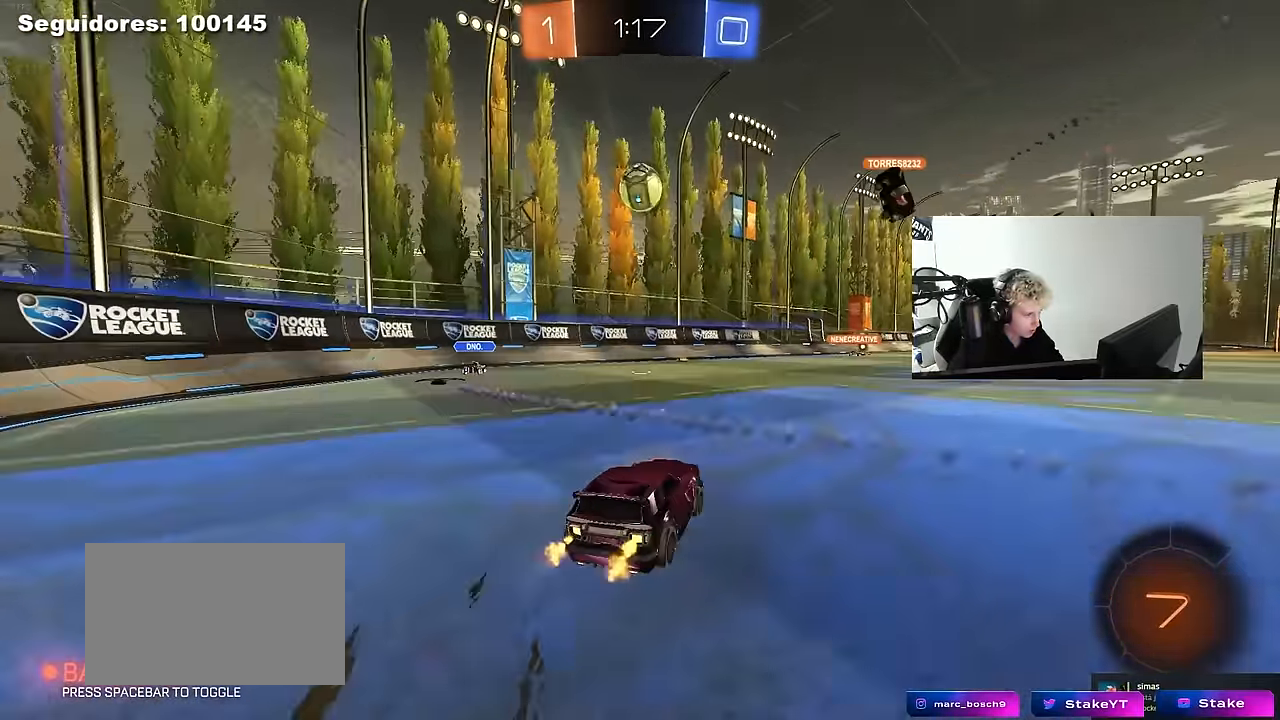
{"keys": [], "mouse": ["right"], "mouse_move": "still", "events": [[67, "w", "up"], [100, "mouse_right", "down"], [100, "s", "down"], [150, "a", "down"], [300, "a", "up"], [300, "s", "up"], [350, "mouse_right", "up"], [383, "mouse_right", "down"]]}
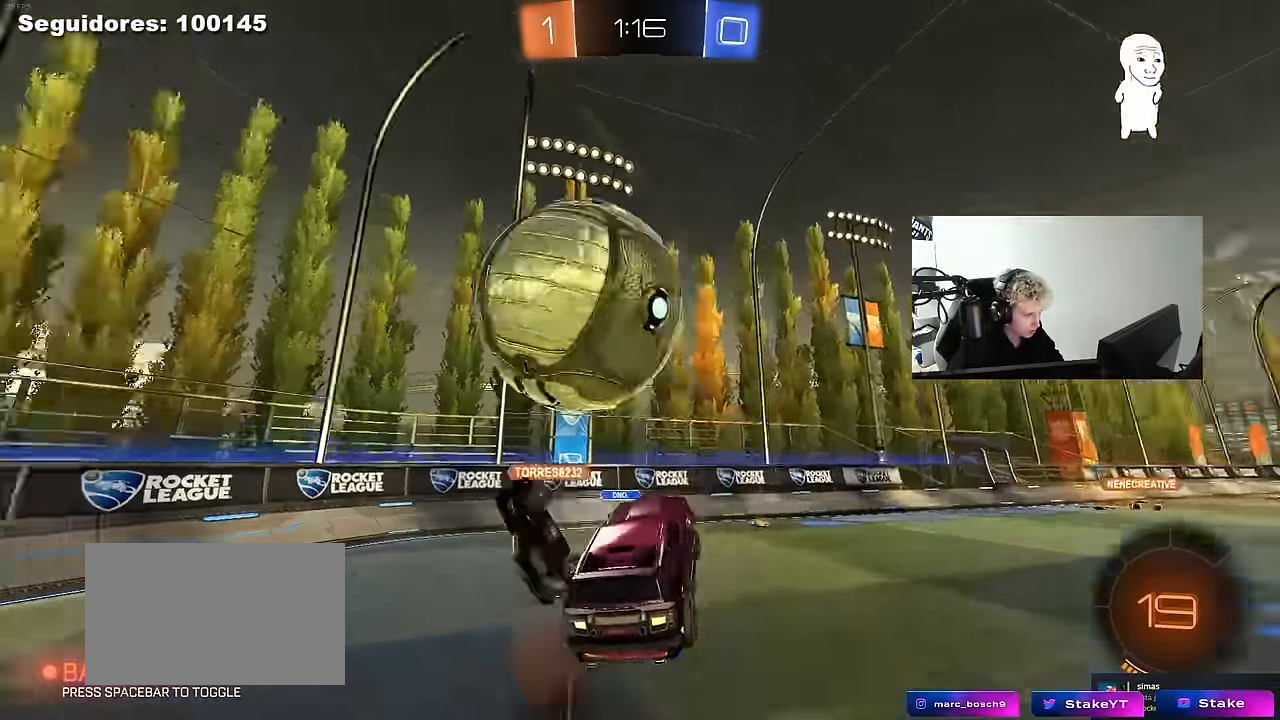
{"keys": ["d", "w"], "mouse": [], "mouse_move": "still", "events": [[83, "mouse_right", "up"], [450, "d", "down"], [500, "w", "down"]]}
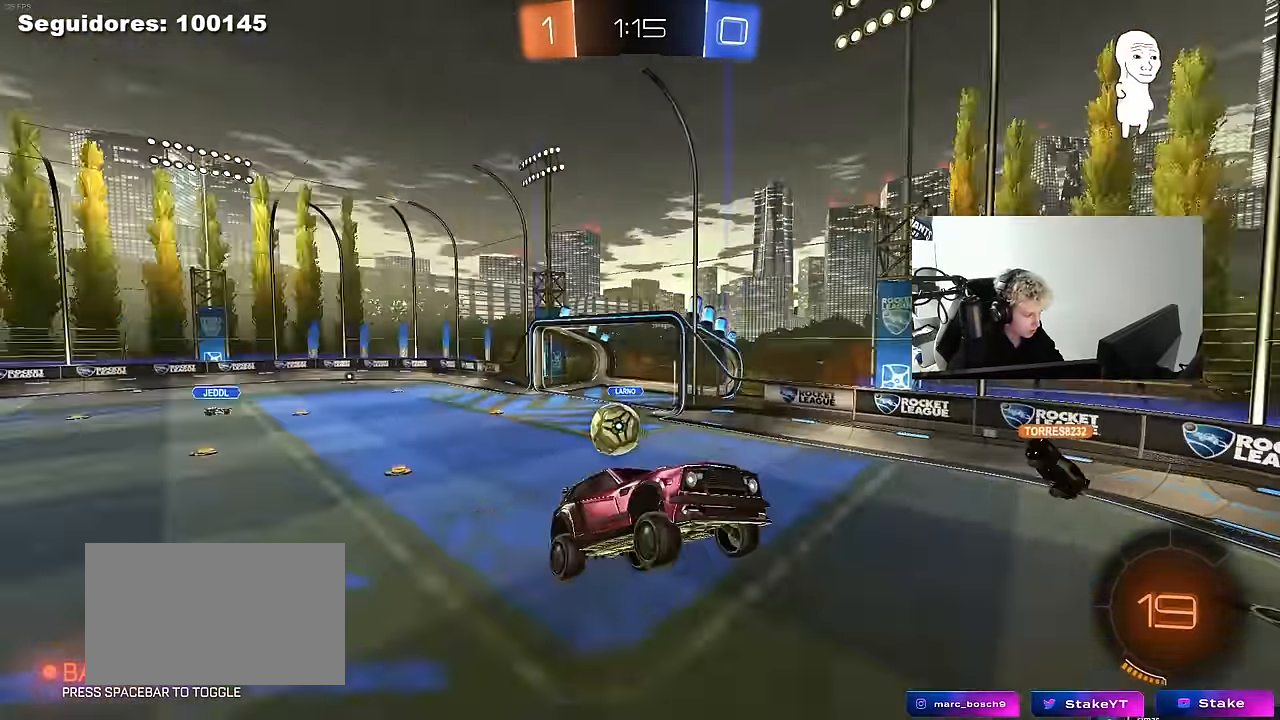
{"keys": [], "mouse": ["left"], "mouse_move": "still", "events": [[283, "space", "down"], [333, "d", "up"], [333, "w", "up"], [467, "mouse_left", "down"], [467, "space", "up"]]}
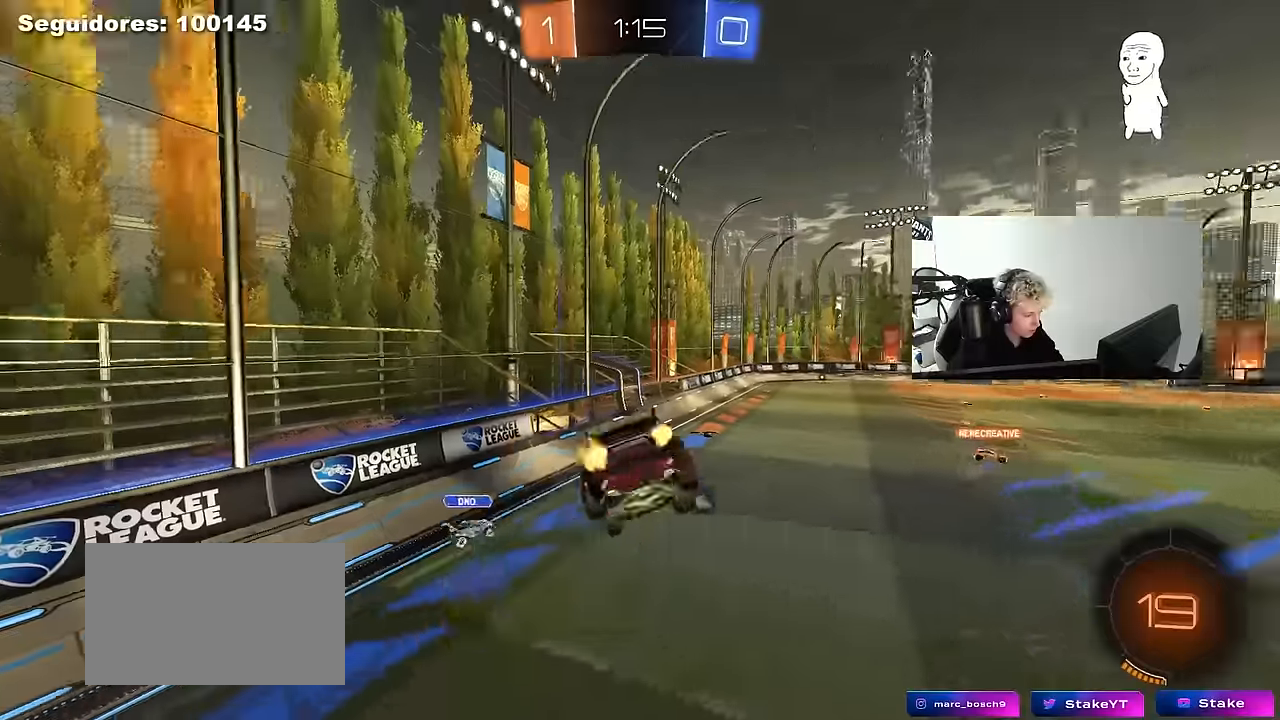
{"keys": ["d", "s", "shift"], "mouse": ["left"], "mouse_move": "still", "events": [[200, "a", "down"], [250, "s", "down"], [383, "d", "down"], [433, "a", "up"], [433, "shift", "down"]]}
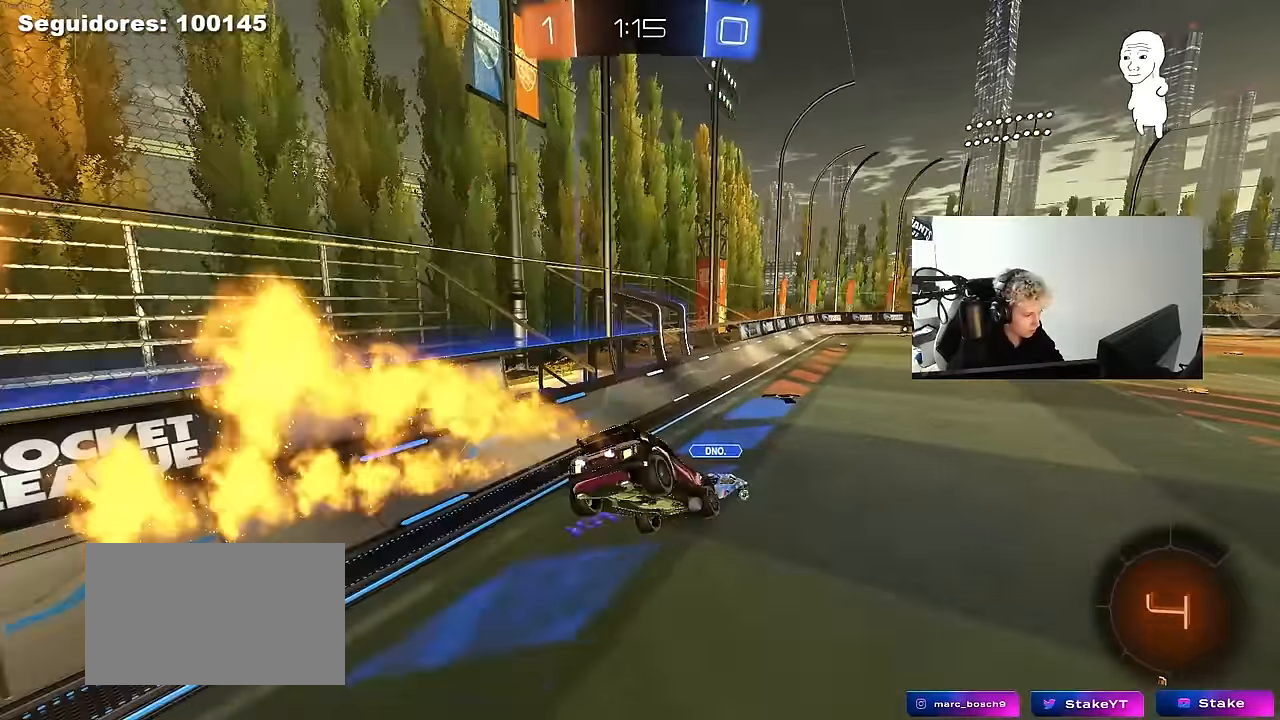
{"keys": ["d", "shift", "w"], "mouse": ["left", "right"], "mouse_move": "still", "events": [[33, "a", "down"], [33, "mouse_left", "up"], [83, "d", "up"], [83, "s", "up"], [83, "shift", "up"], [167, "a", "up"], [217, "w", "down"], [317, "d", "down"], [317, "mouse_left", "down"], [400, "mouse_right", "down"], [450, "d", "up"], [450, "mouse_right", "up"], [450, "shift", "down"], [500, "d", "down"], [500, "mouse_right", "down"]]}
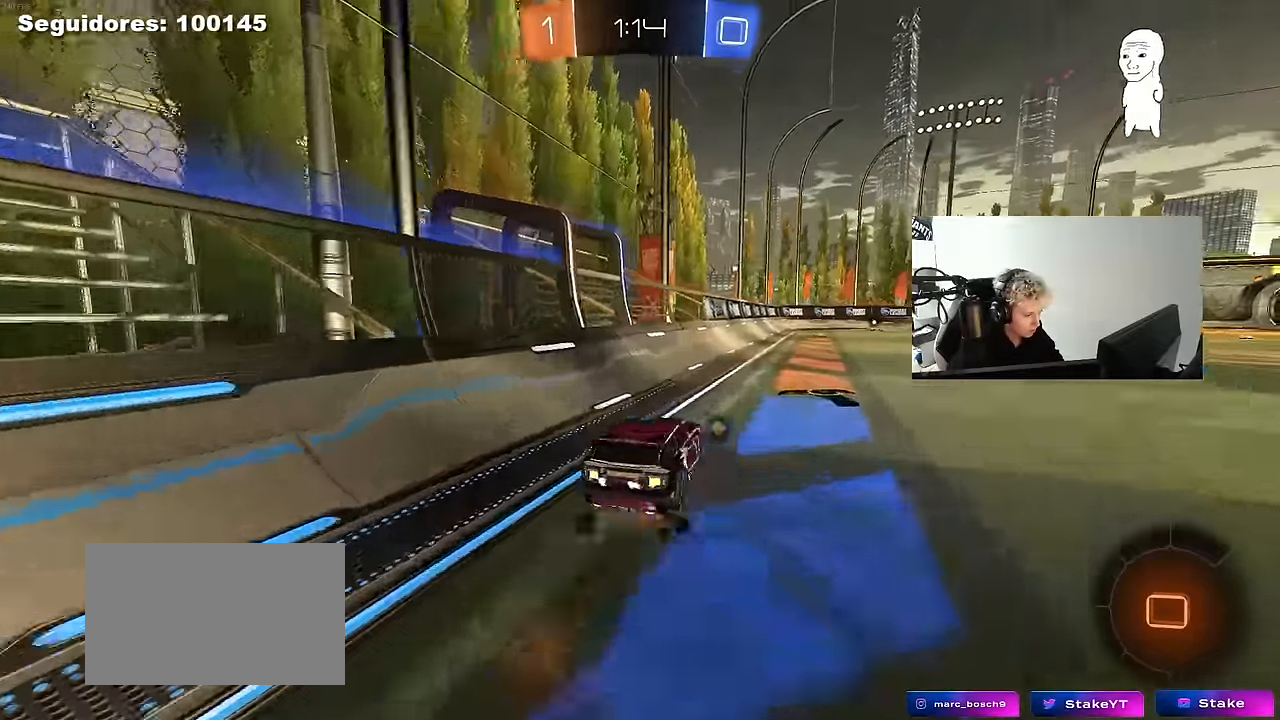
{"keys": ["d", "shift"], "mouse": ["left"], "mouse_move": "up-right", "events": [[100, "s", "down"], [100, "w", "up"], [183, "mouse_left", "up"], [183, "mouse_right", "up"], [233, "space", "down"], [417, "mouse_left", "down"], [417, "s", "up"], [467, "space", "up"]]}